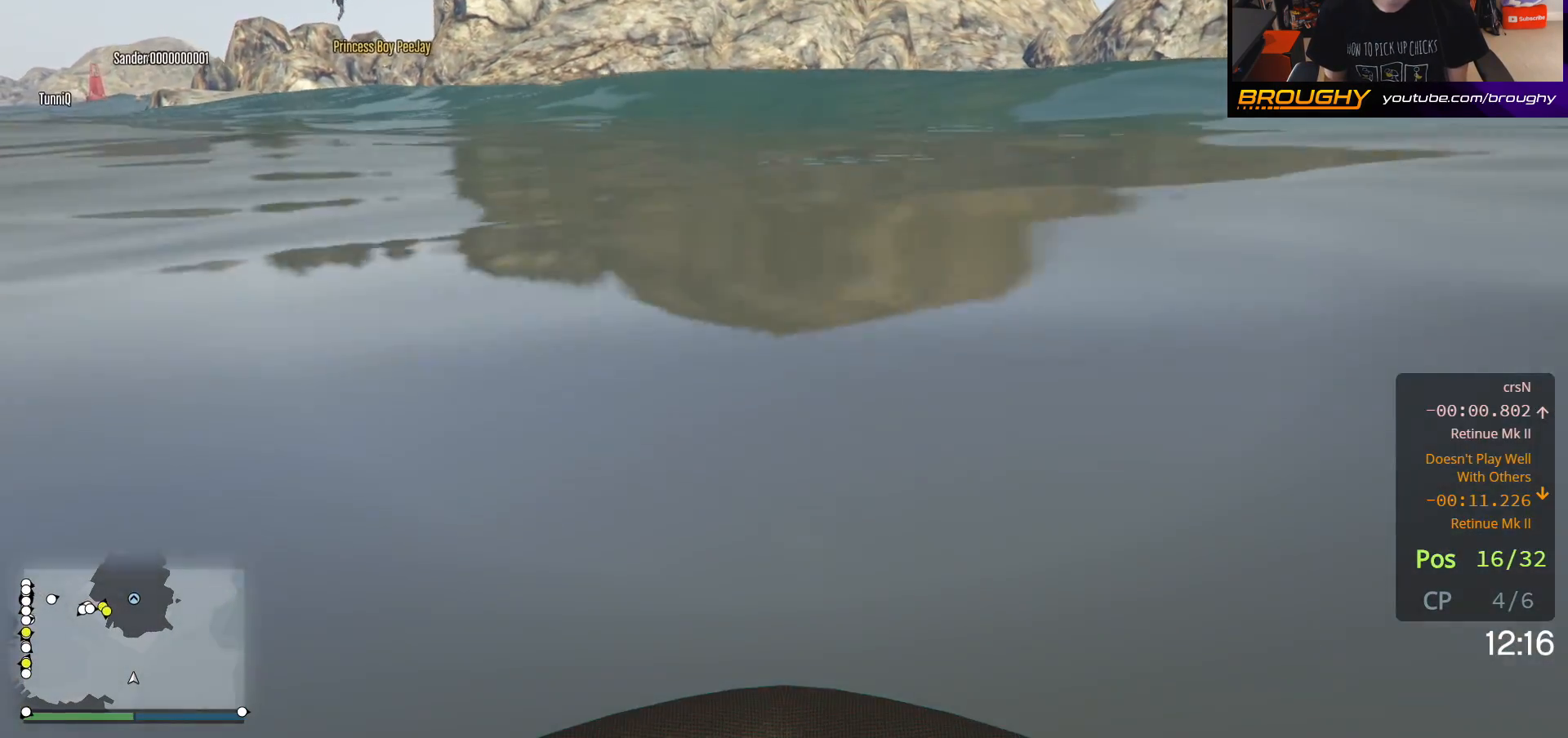
Gameplay with a controller (Xbox layout); each line is a JSON object with the inputs held at the frame after it. "events" lists button and stick changes between this image and that frame as [ms after this image, input, new state], when the widget could be followed in between.
{"buttons": ["A"], "left_stick": "up", "right_stick": "center", "events": []}
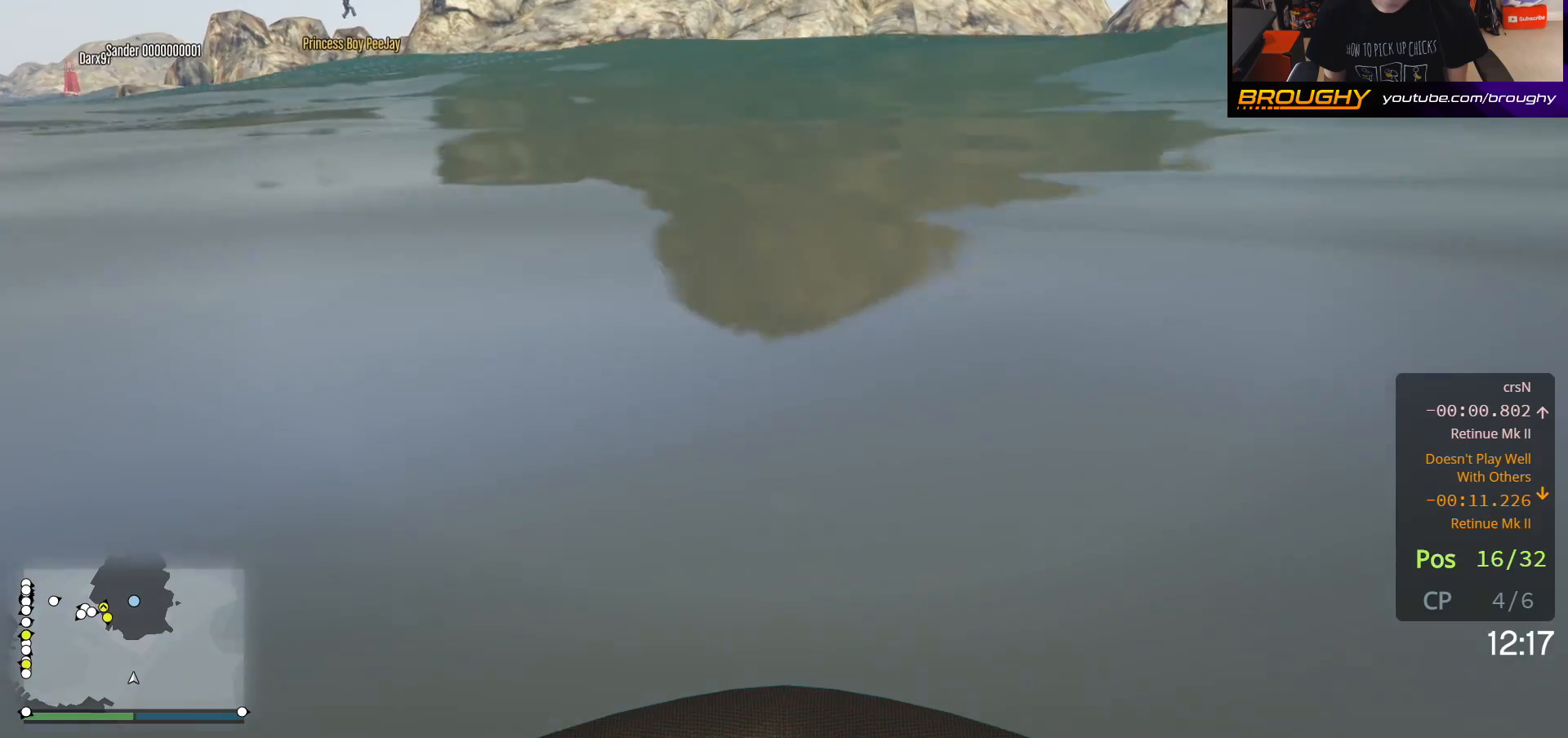
{"buttons": ["A"], "left_stick": "up", "right_stick": "center", "events": []}
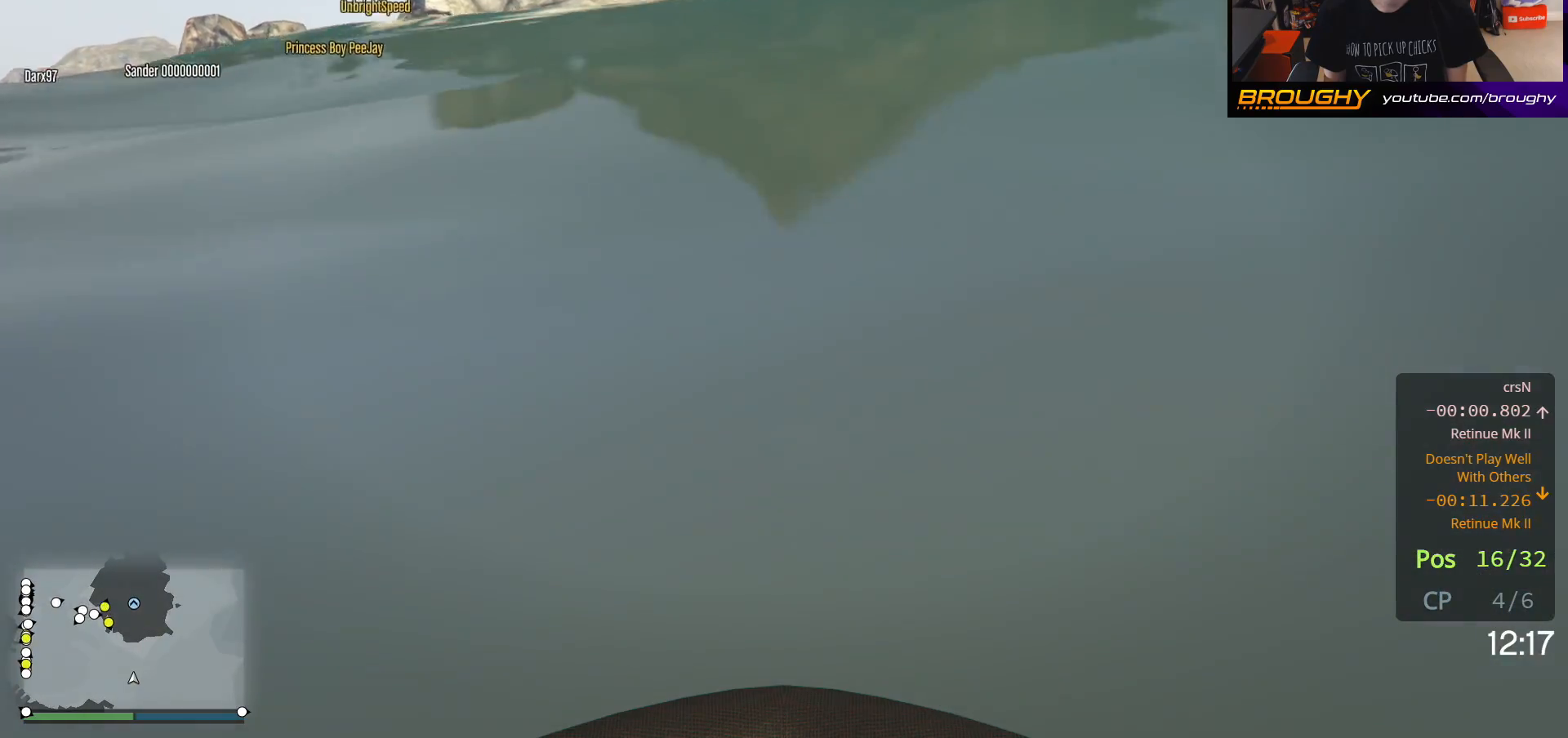
{"buttons": ["A"], "left_stick": "up", "right_stick": "center", "events": []}
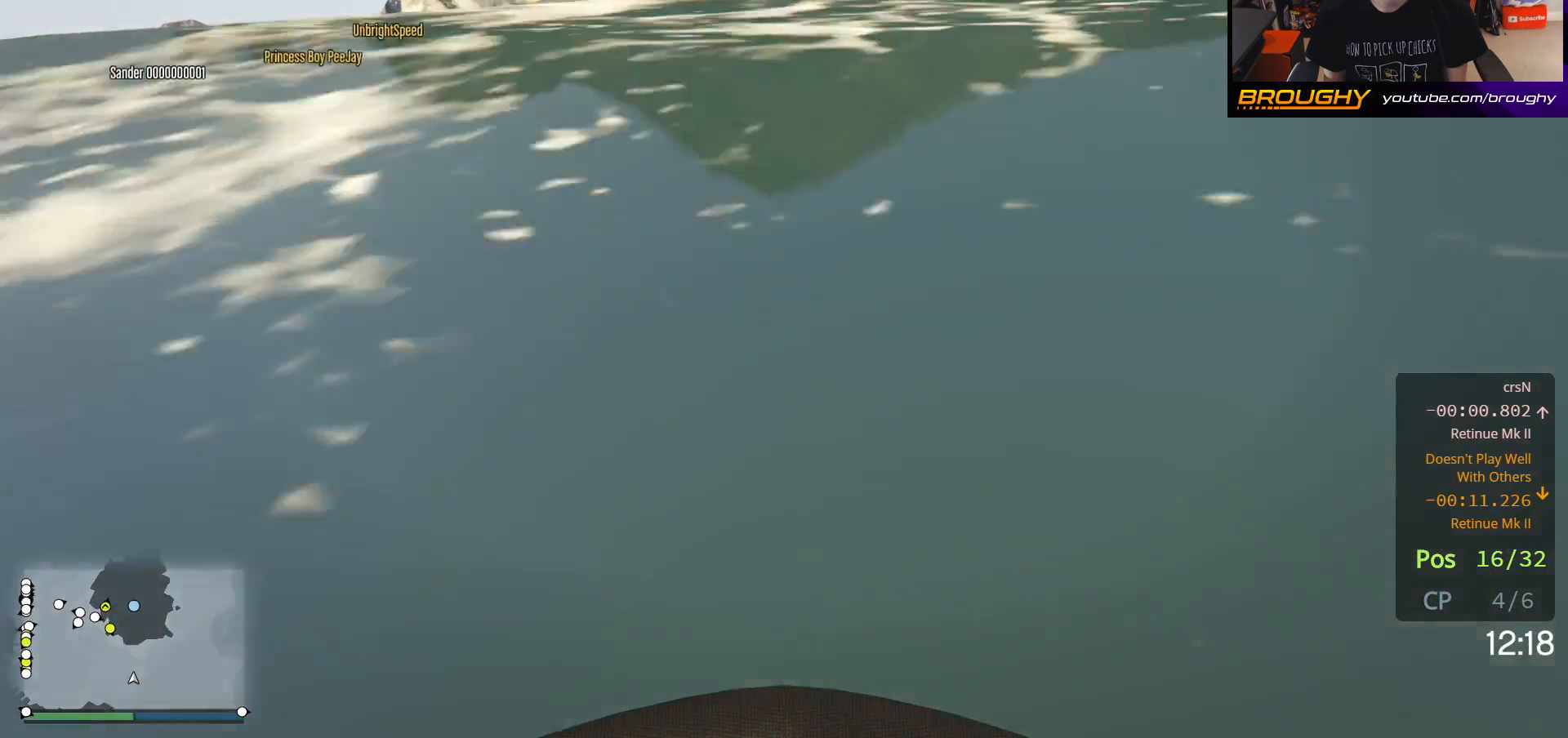
{"buttons": ["A"], "left_stick": "up", "right_stick": "center", "events": []}
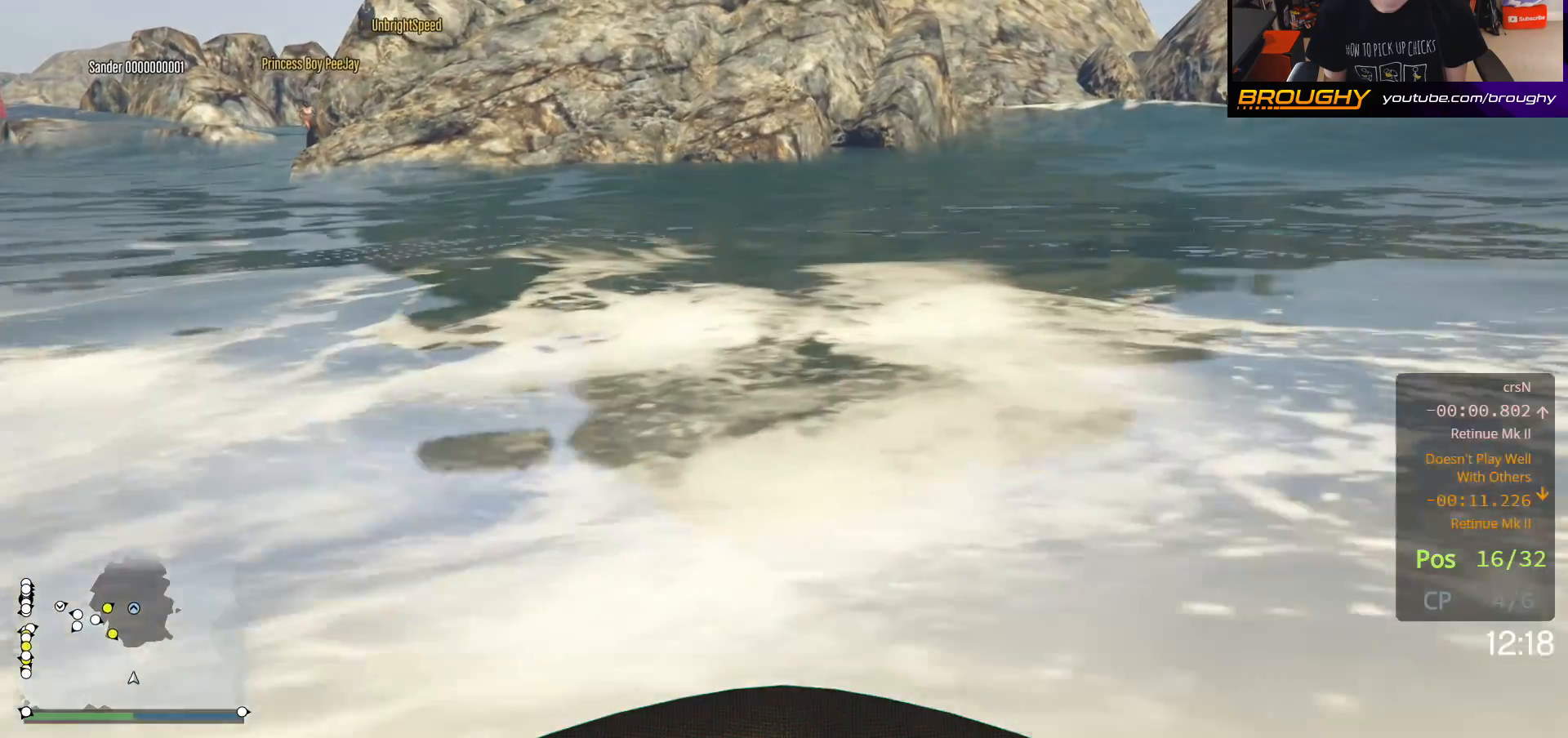
{"buttons": ["A"], "left_stick": "up-right", "right_stick": "center", "events": [[200, "left_stick", "up-right"]]}
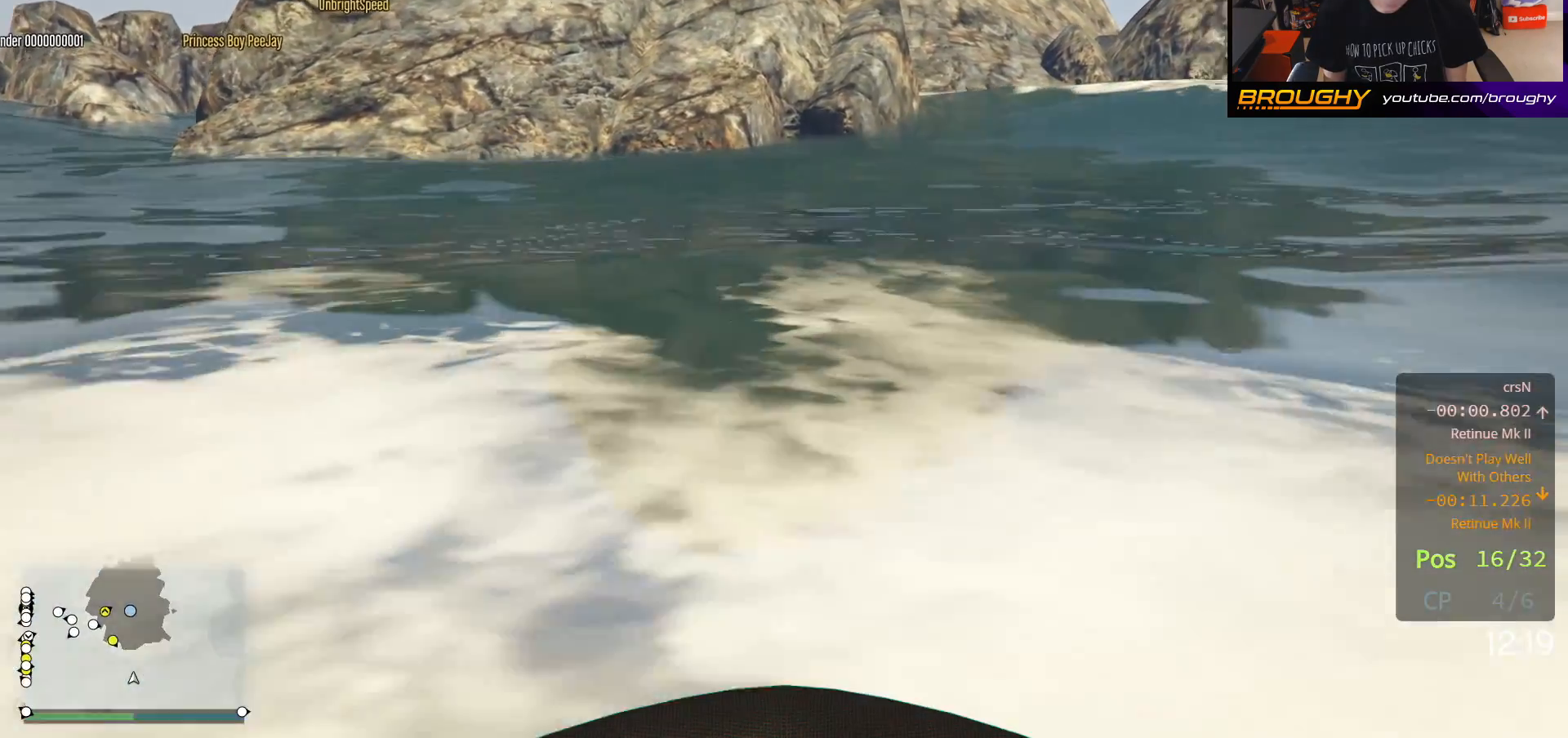
{"buttons": ["A"], "left_stick": "up-right", "right_stick": "center", "events": [[17, "right_stick", "up"], [333, "right_stick", "center"]]}
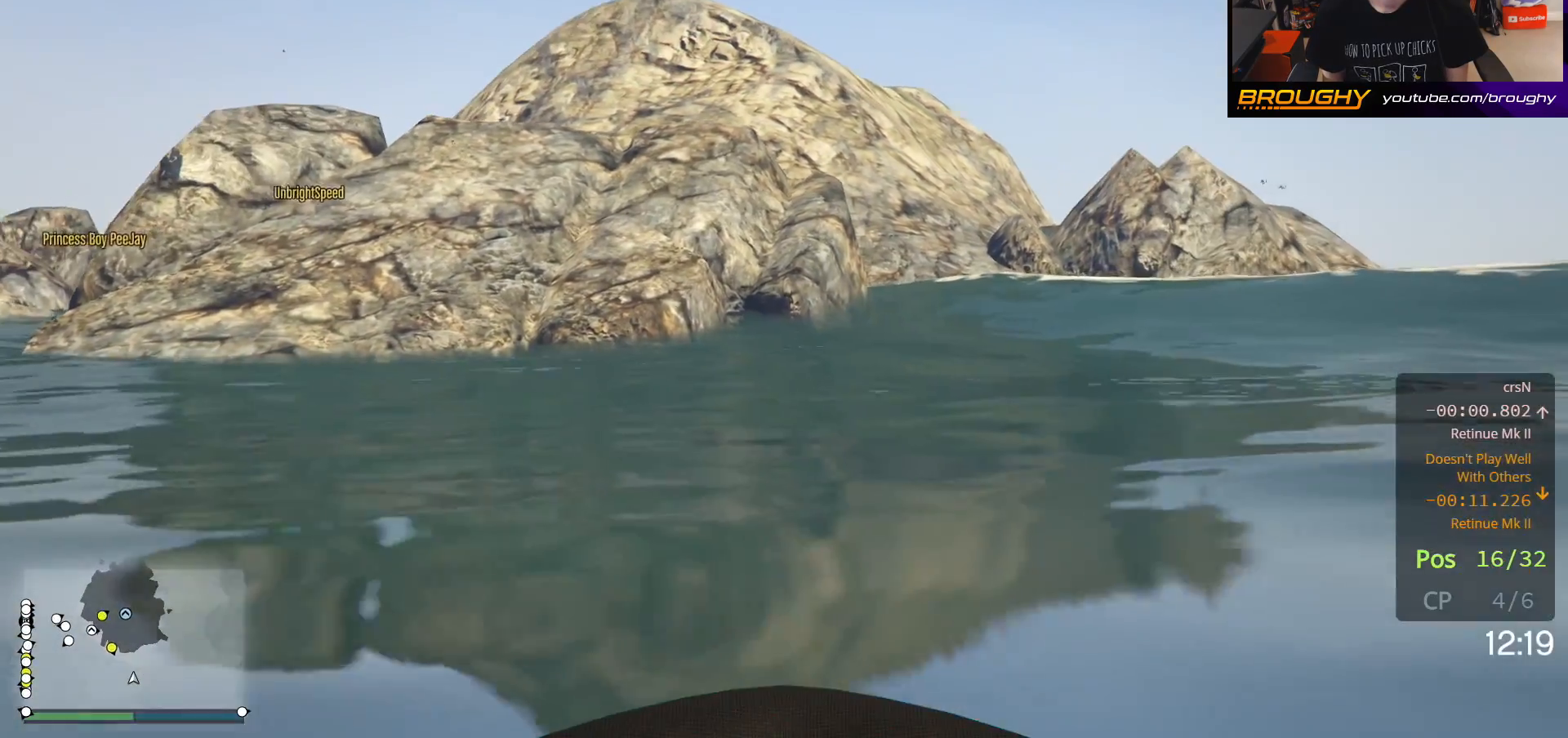
{"buttons": ["A"], "left_stick": "up", "right_stick": "center", "events": [[283, "left_stick", "up"]]}
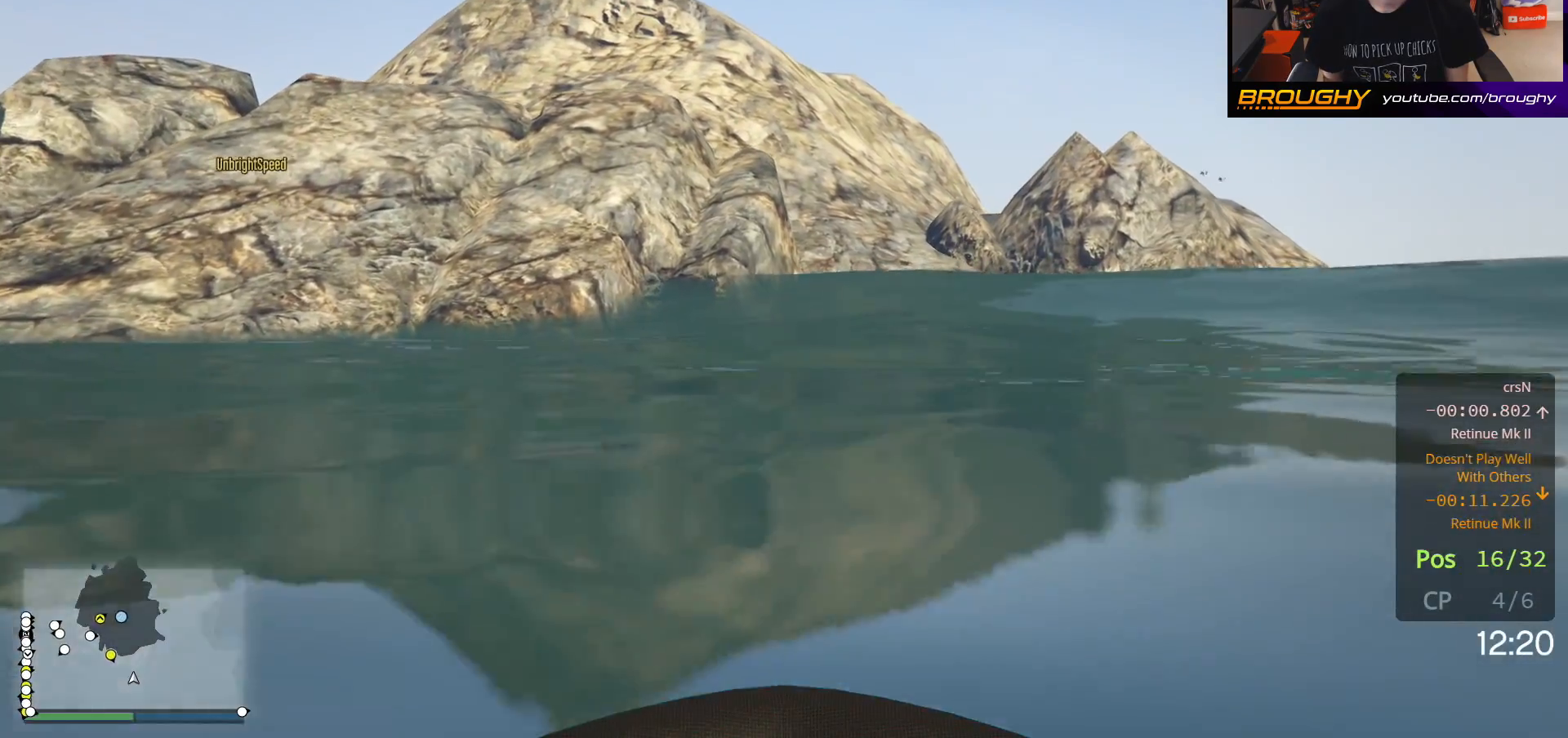
{"buttons": ["A"], "left_stick": "up", "right_stick": "center", "events": [[133, "left_stick", "up-right"], [300, "left_stick", "up"]]}
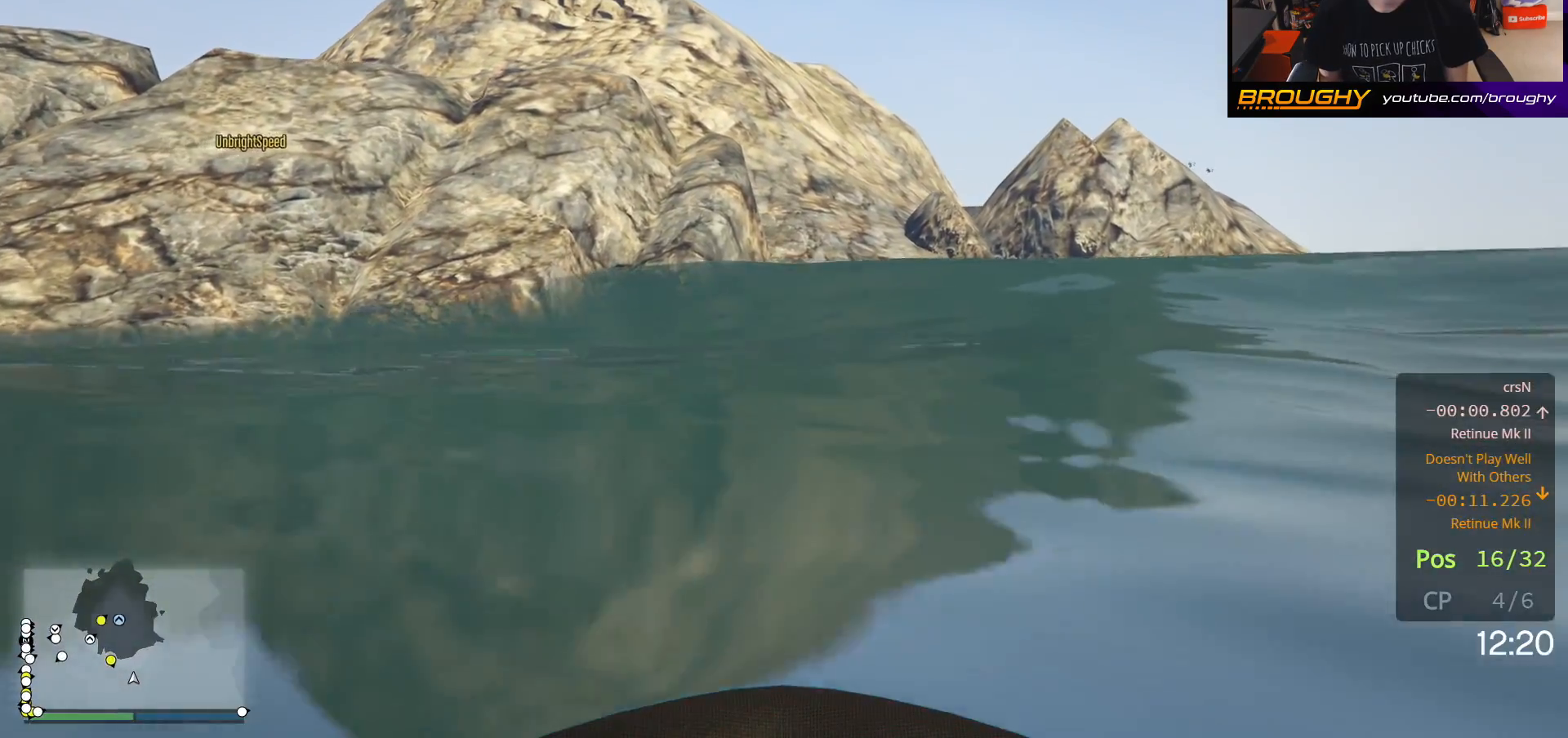
{"buttons": ["A"], "left_stick": "up", "right_stick": "center", "events": []}
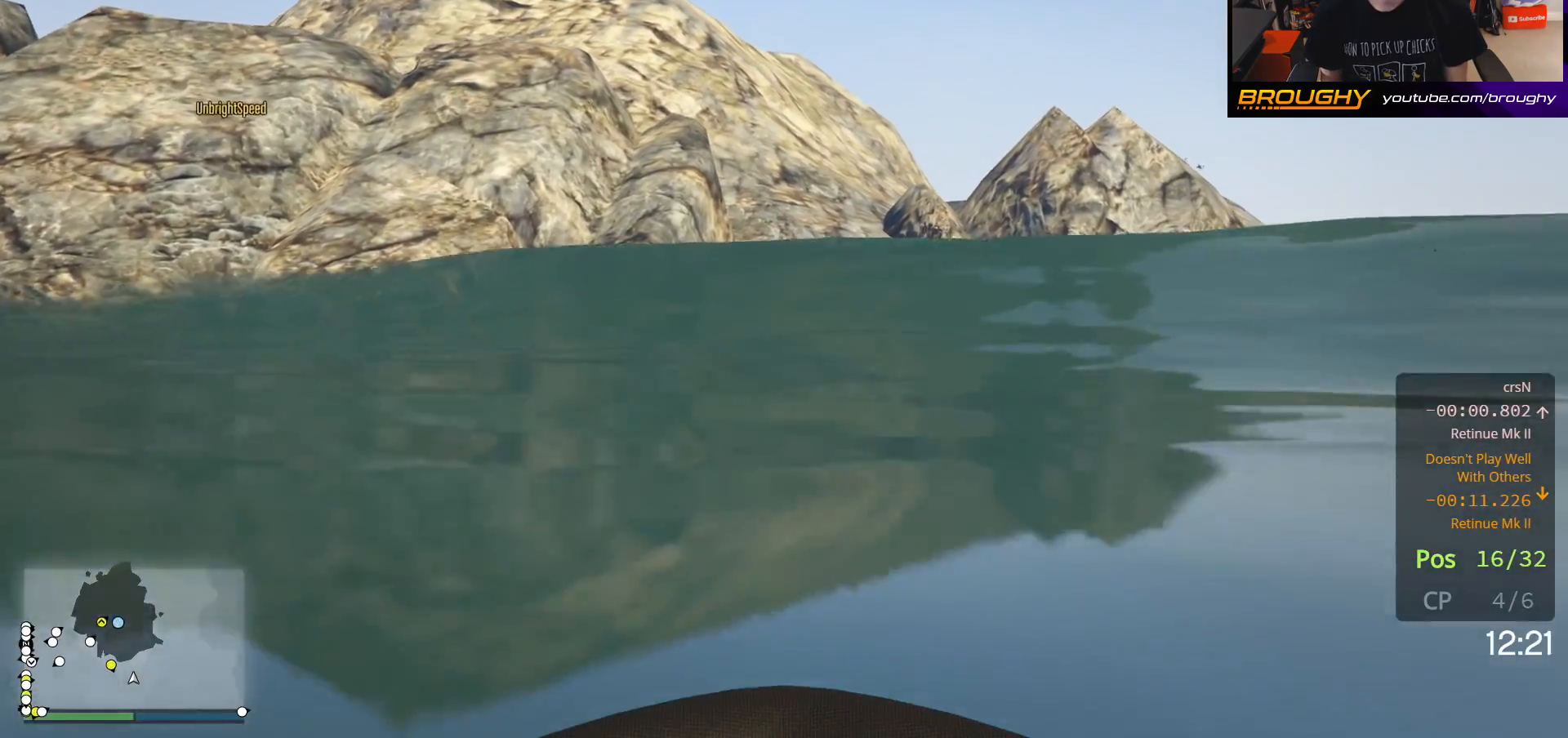
{"buttons": ["A"], "left_stick": "up", "right_stick": "center", "events": []}
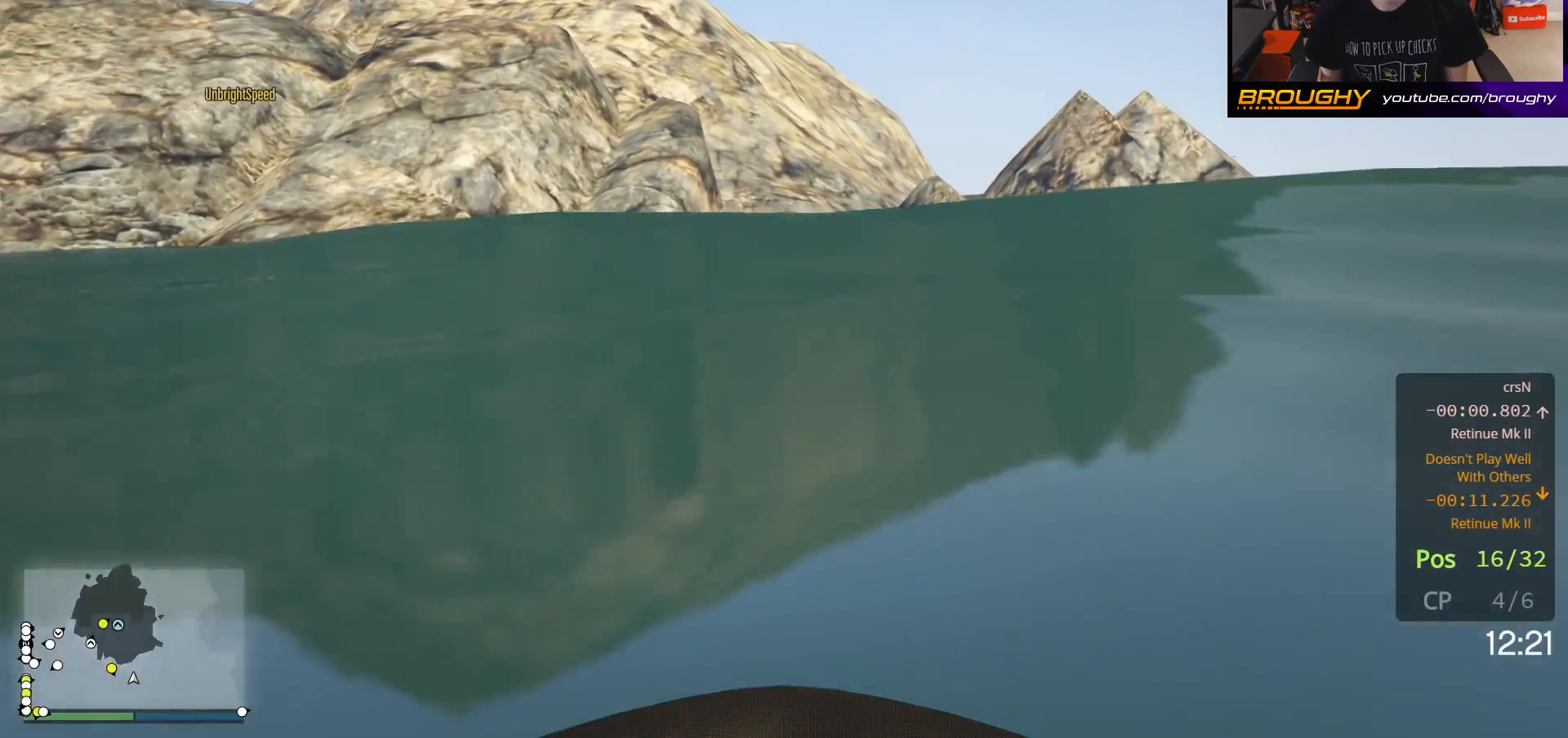
{"buttons": ["A"], "left_stick": "up", "right_stick": "center", "events": []}
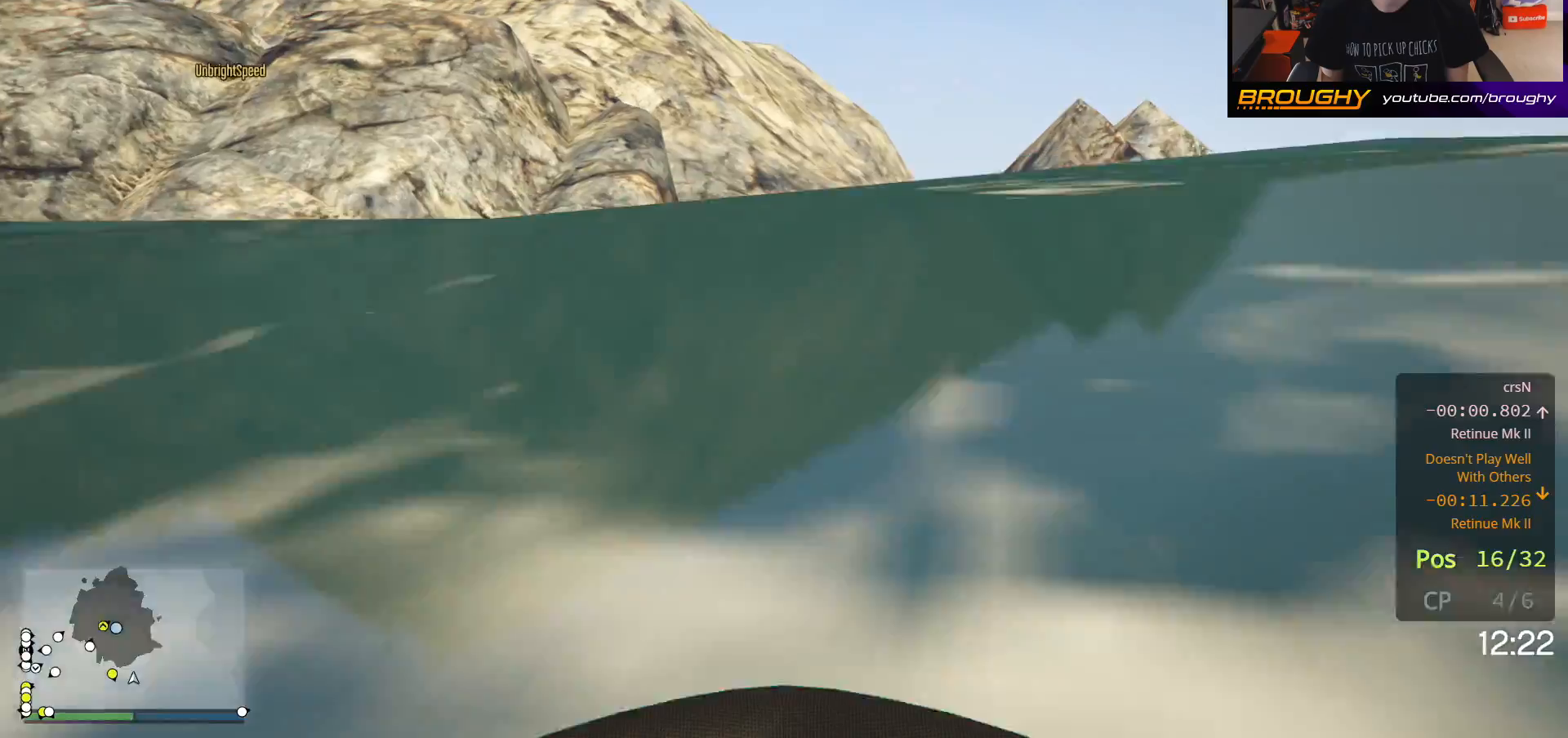
{"buttons": ["A"], "left_stick": "up", "right_stick": "center", "events": []}
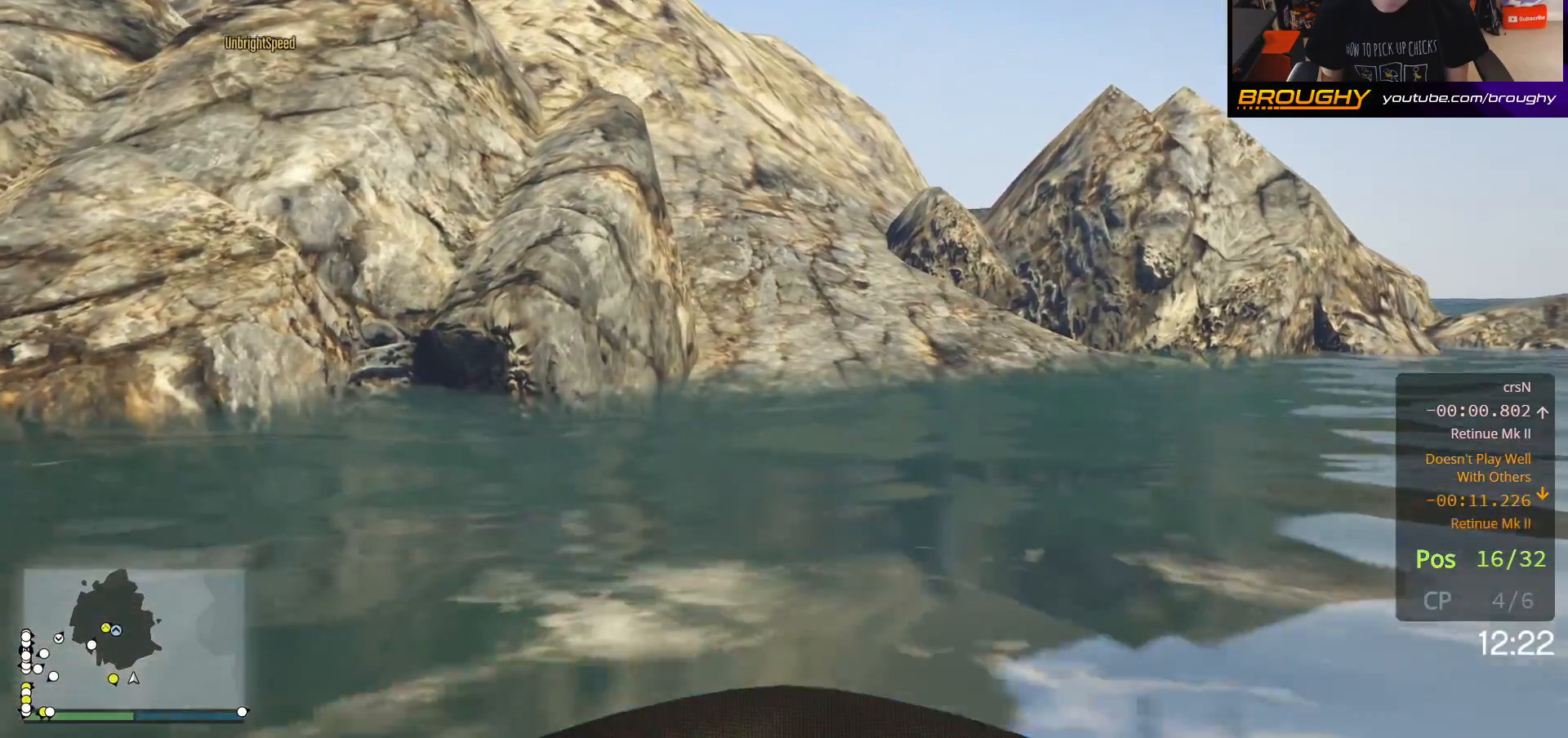
{"buttons": ["A"], "left_stick": "up", "right_stick": "center", "events": [[167, "left_stick", "up-right"], [317, "left_stick", "up"]]}
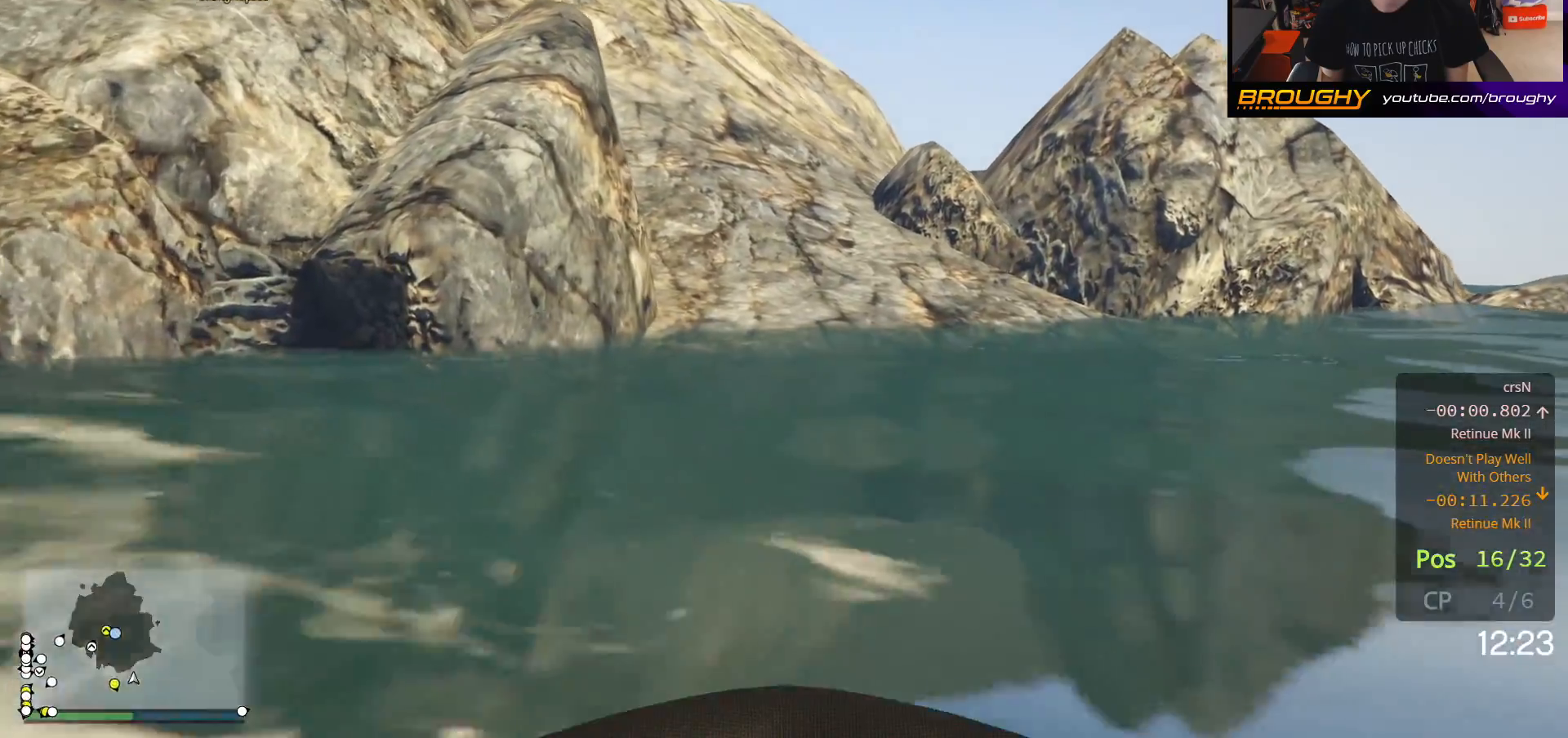
{"buttons": ["A"], "left_stick": "up", "right_stick": "center", "events": []}
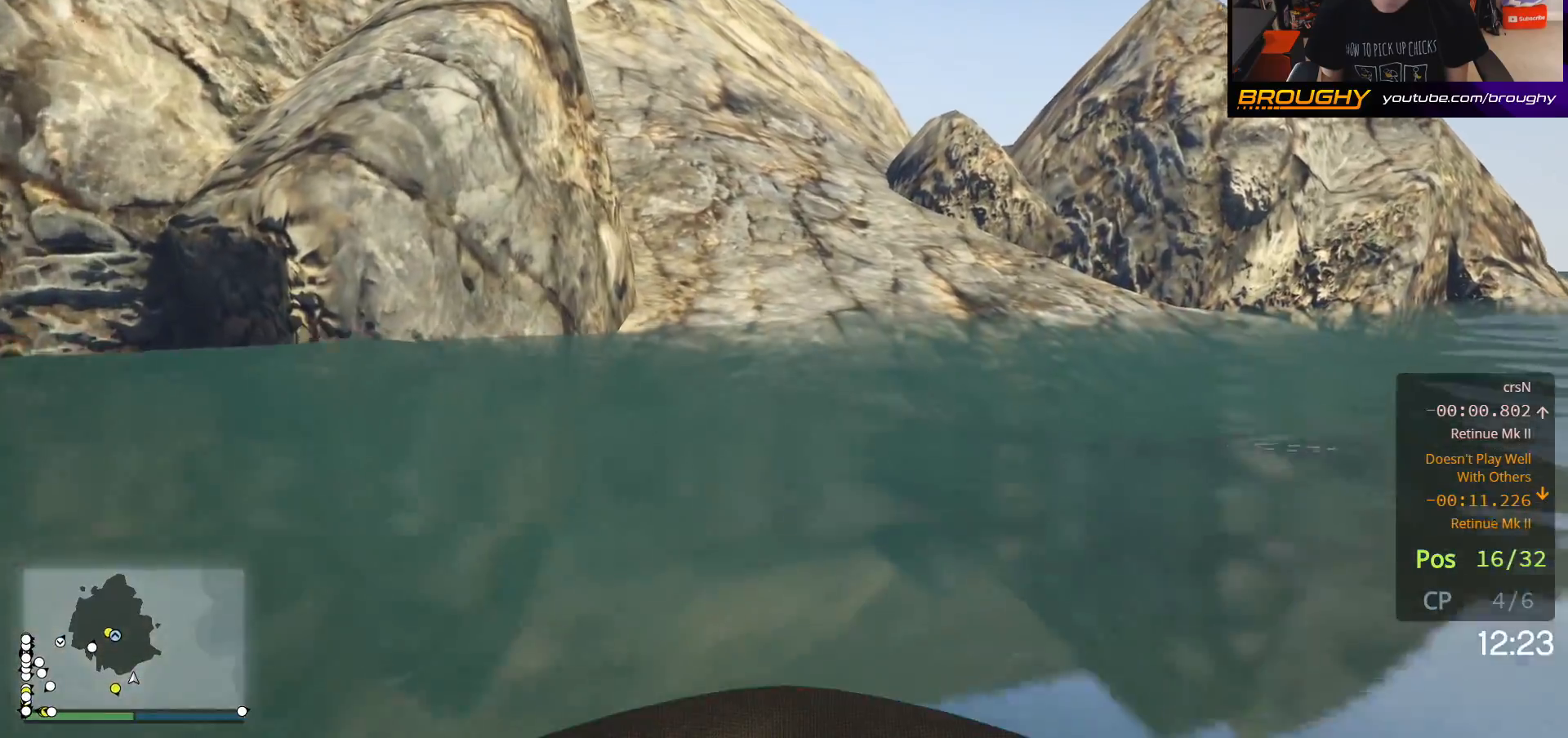
{"buttons": ["A"], "left_stick": "up", "right_stick": "center", "events": []}
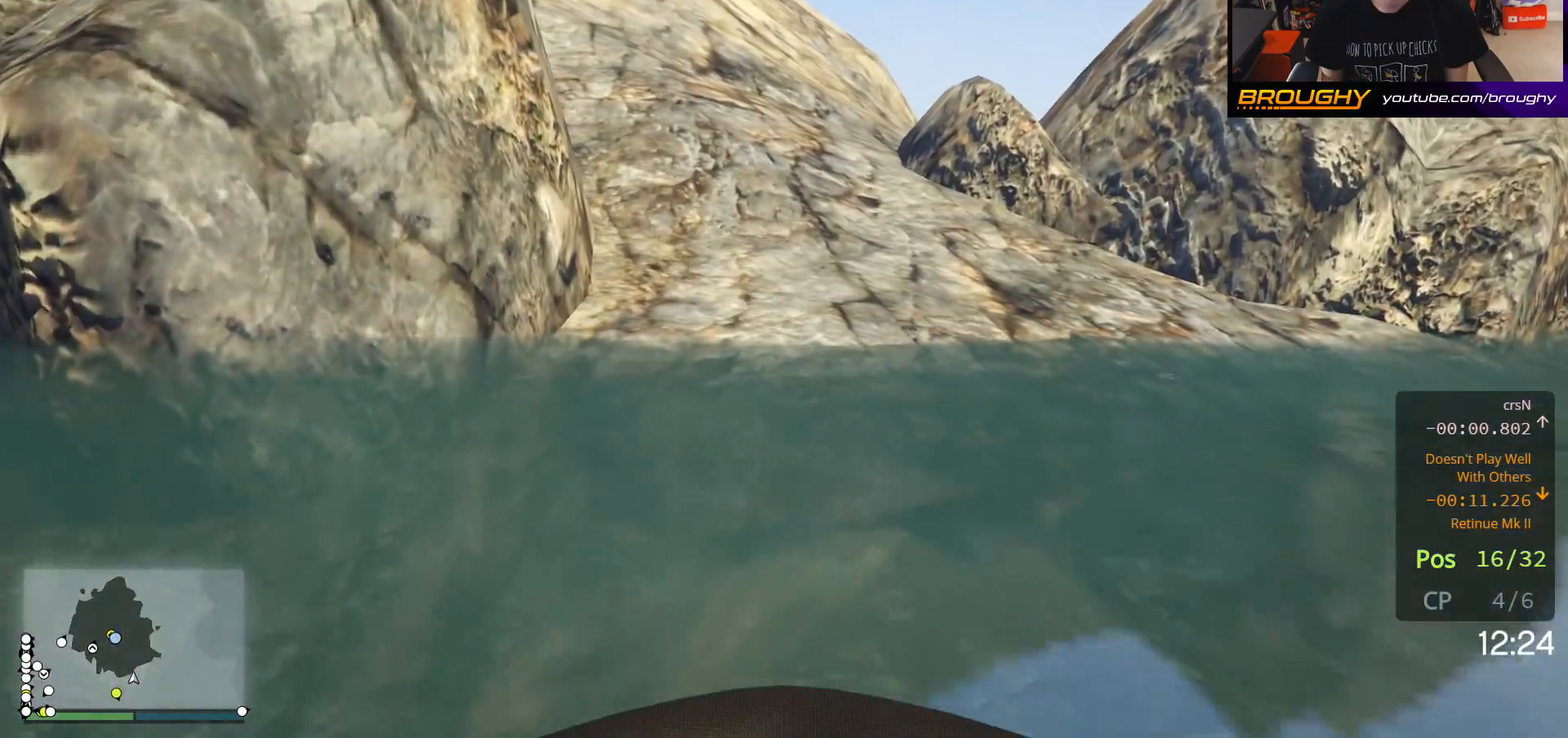
{"buttons": ["A"], "left_stick": "up", "right_stick": "center", "events": []}
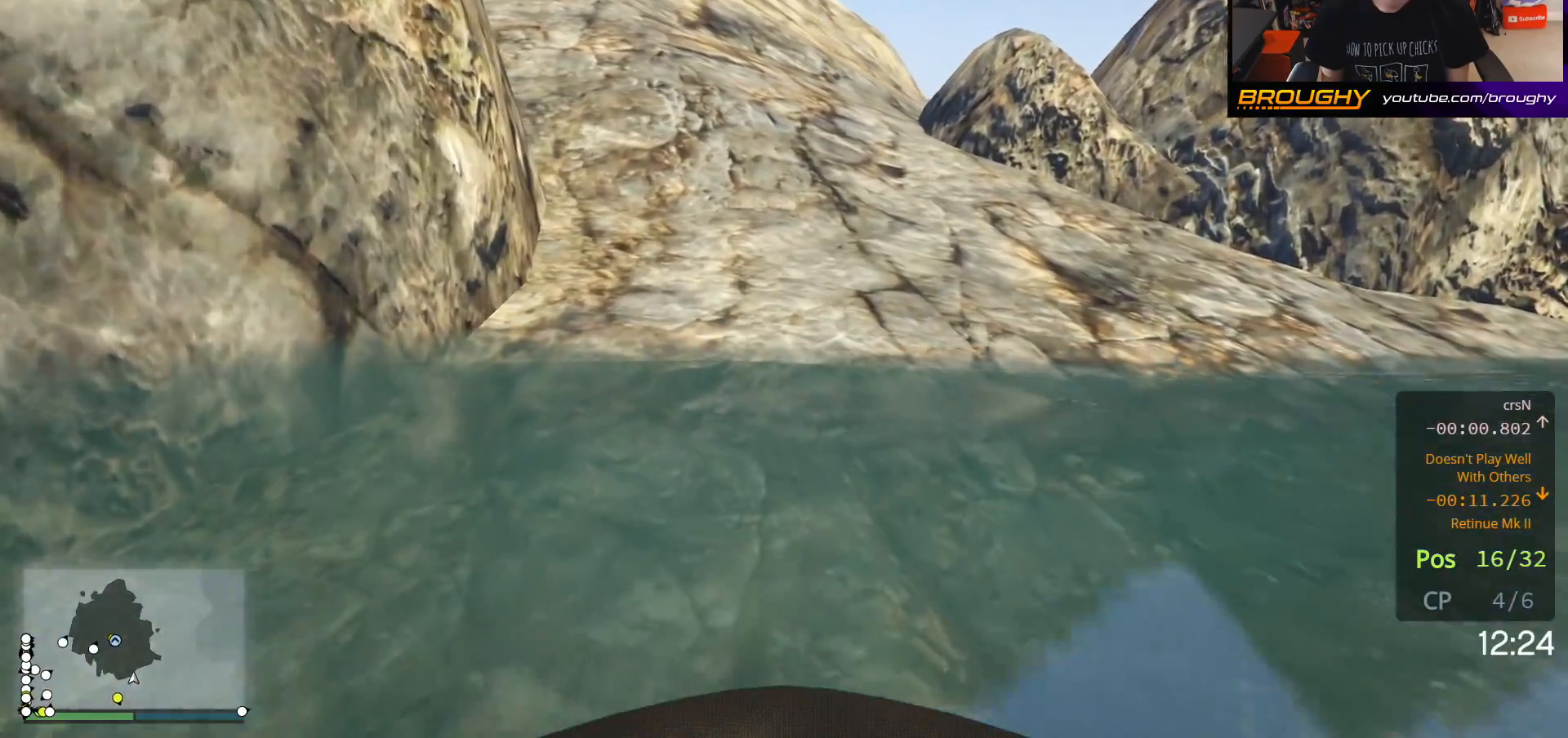
{"buttons": ["A"], "left_stick": "up", "right_stick": "center", "events": []}
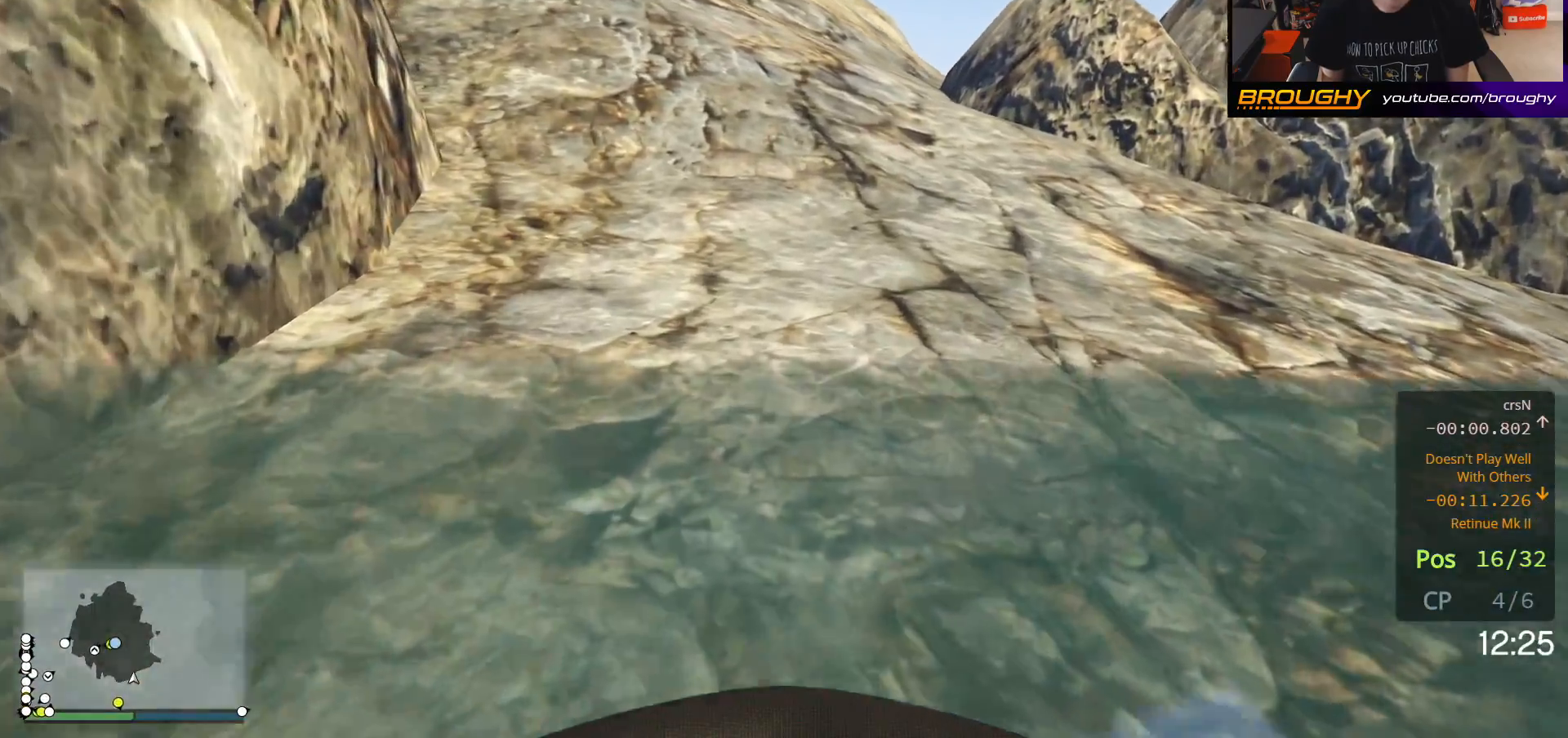
{"buttons": ["A"], "left_stick": "up", "right_stick": "center", "events": []}
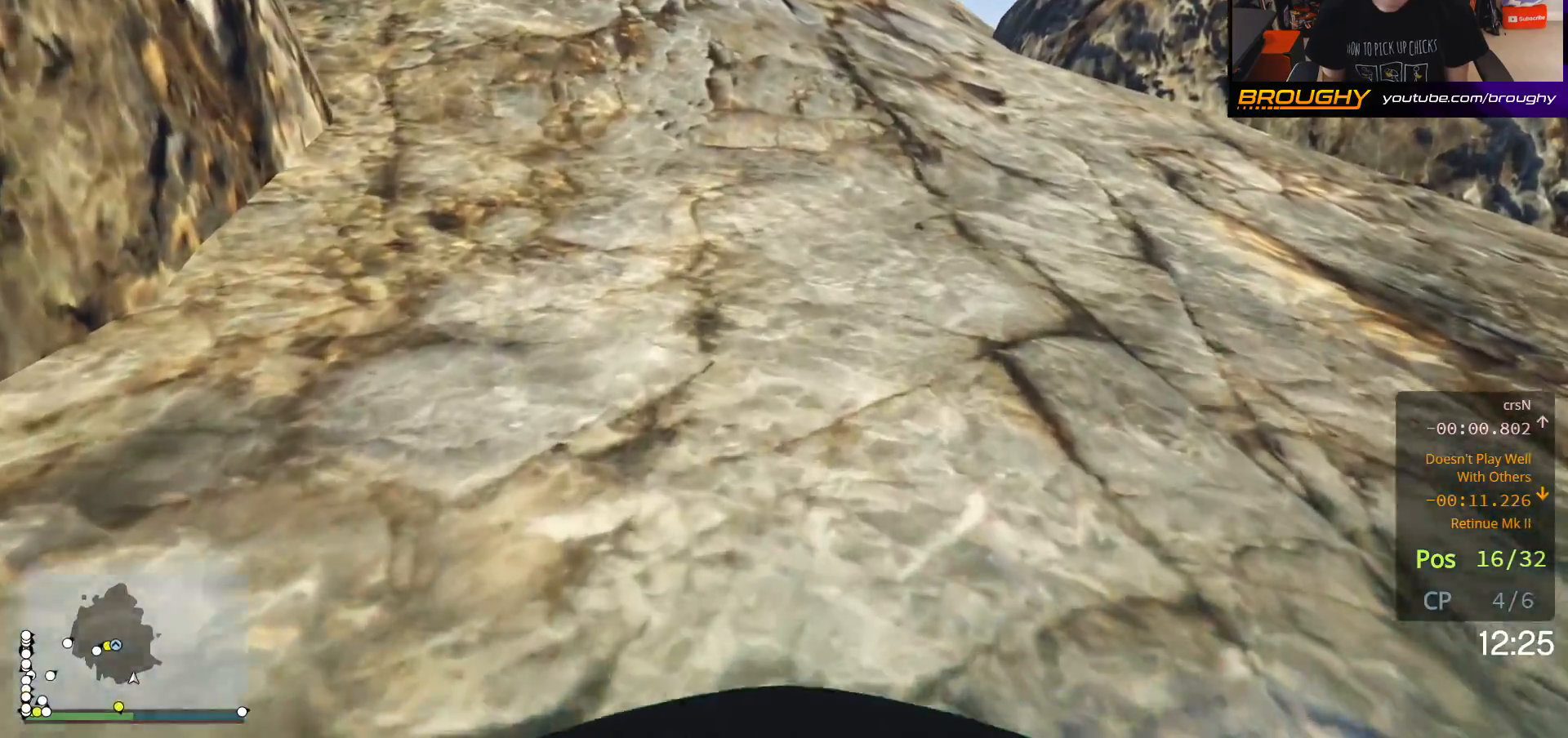
{"buttons": ["A"], "left_stick": "up", "right_stick": "center", "events": []}
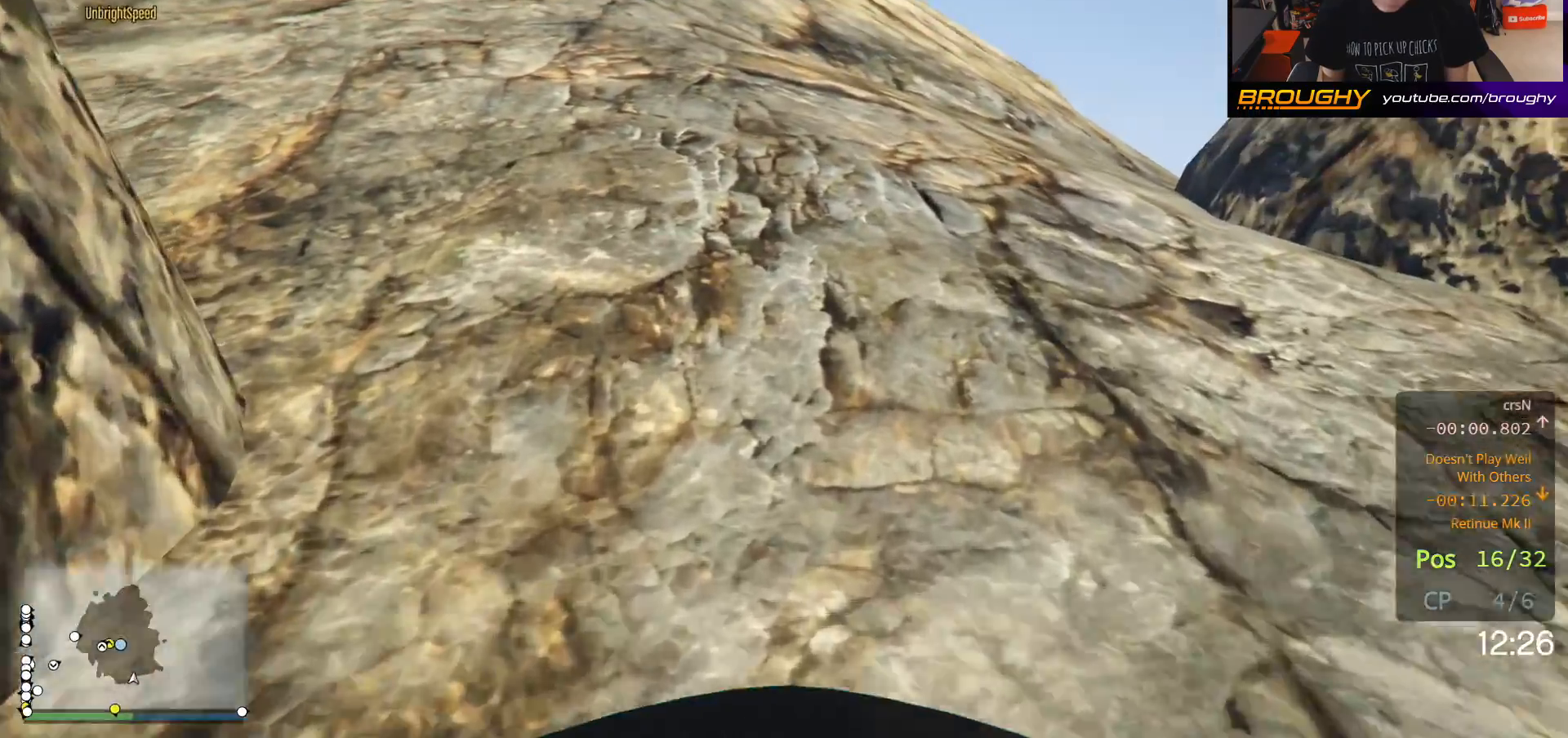
{"buttons": ["A"], "left_stick": "up", "right_stick": "center", "events": []}
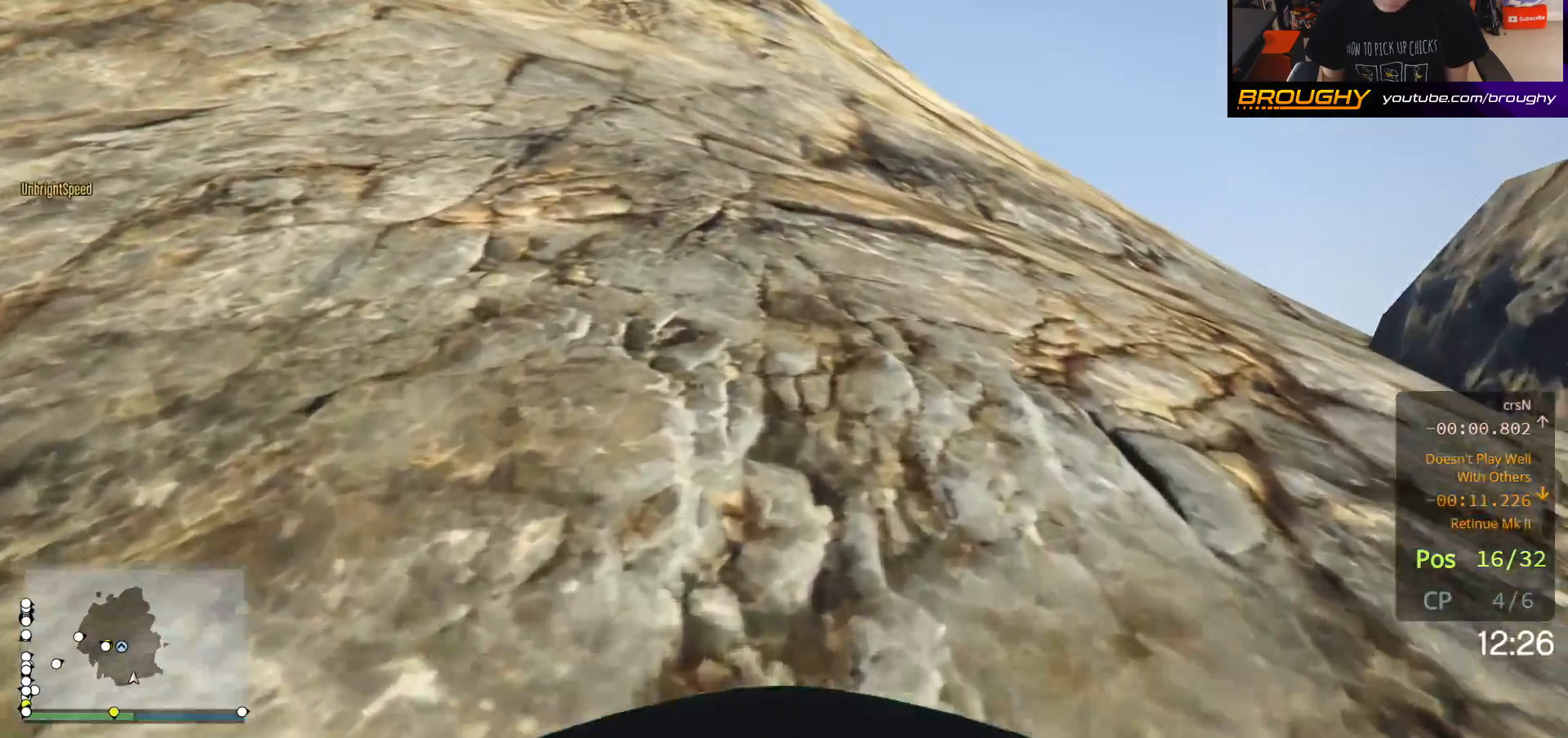
{"buttons": ["A"], "left_stick": "up", "right_stick": "center", "events": [[133, "left_stick", "up-left"], [400, "left_stick", "up"]]}
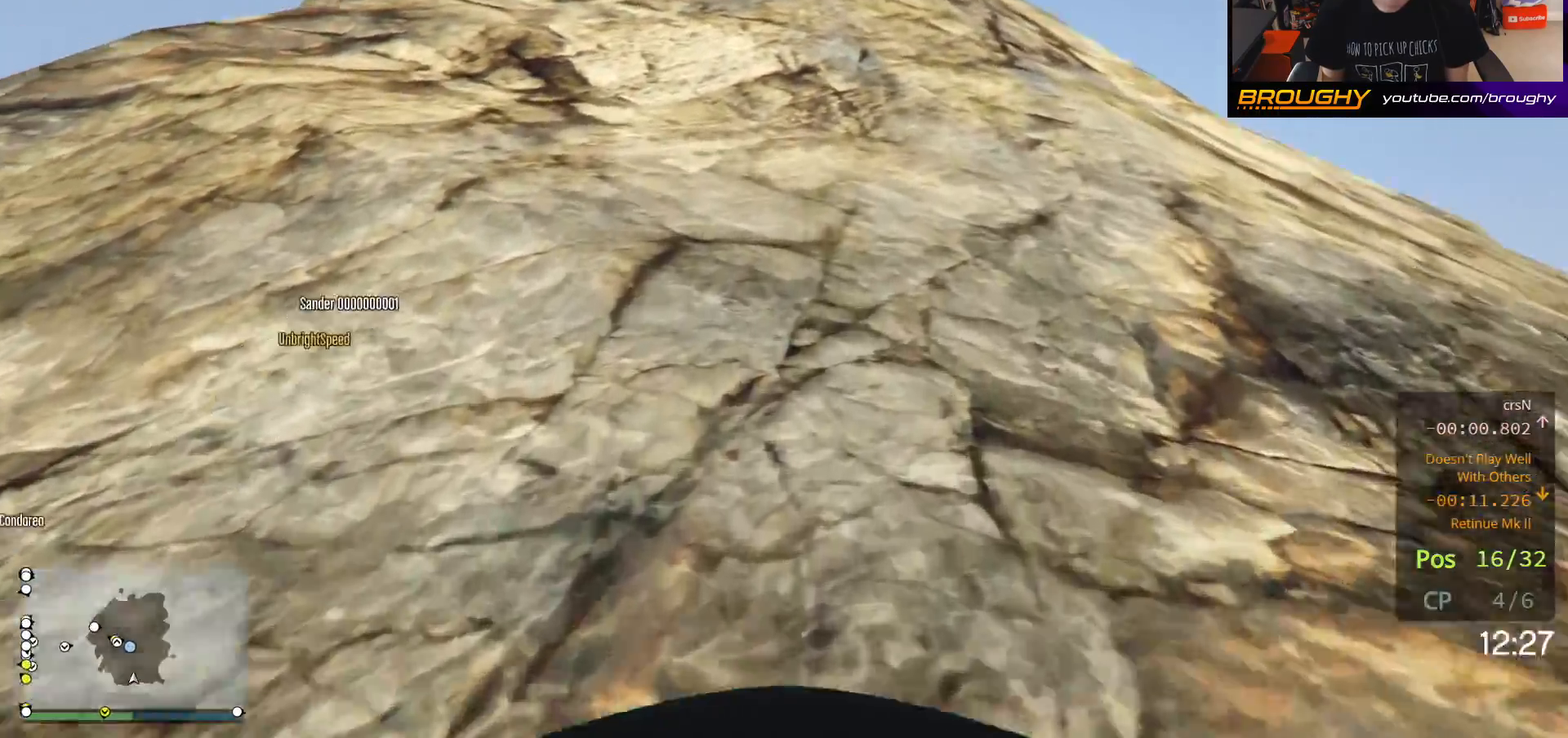
{"buttons": ["A"], "left_stick": "up", "right_stick": "center", "events": []}
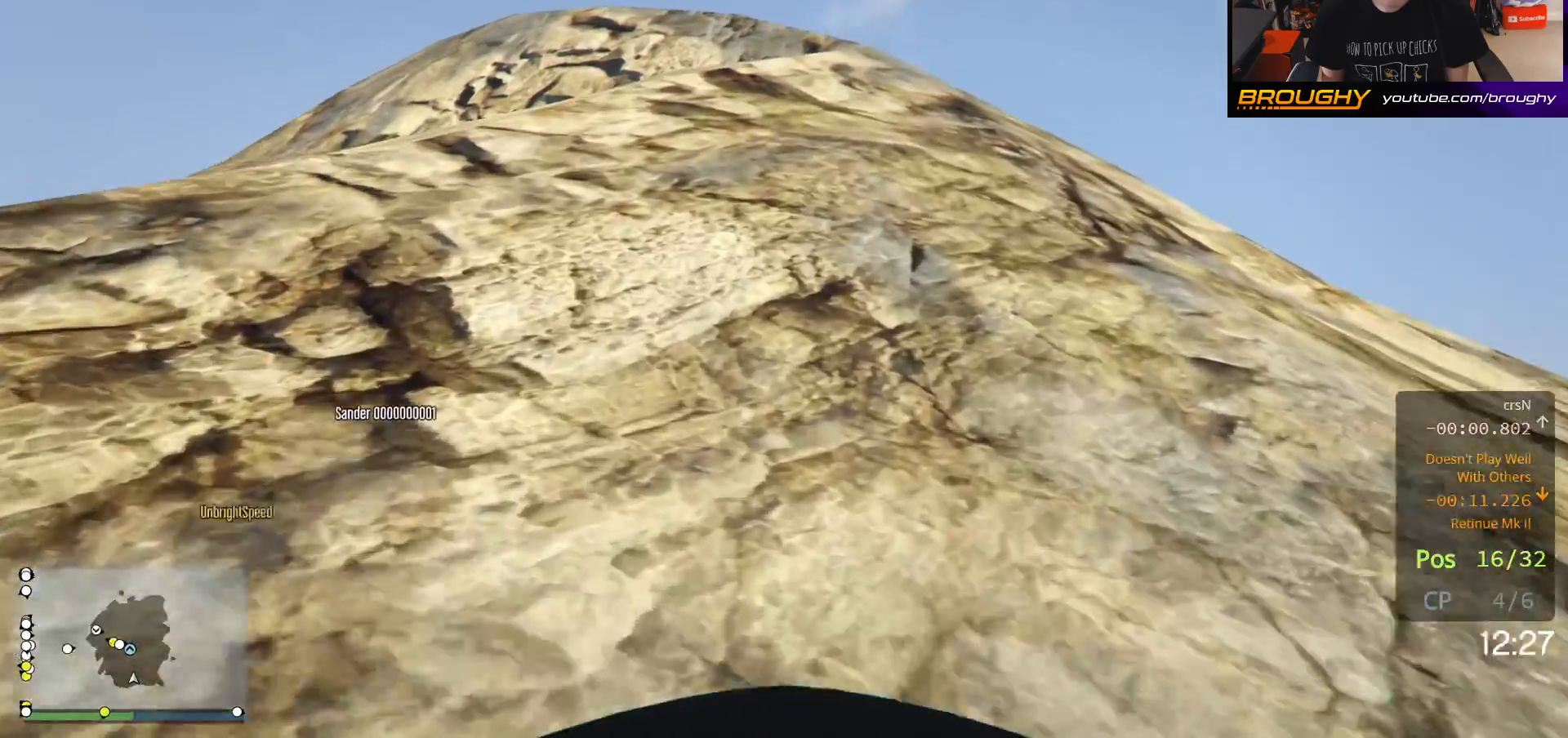
{"buttons": ["A"], "left_stick": "up", "right_stick": "center", "events": []}
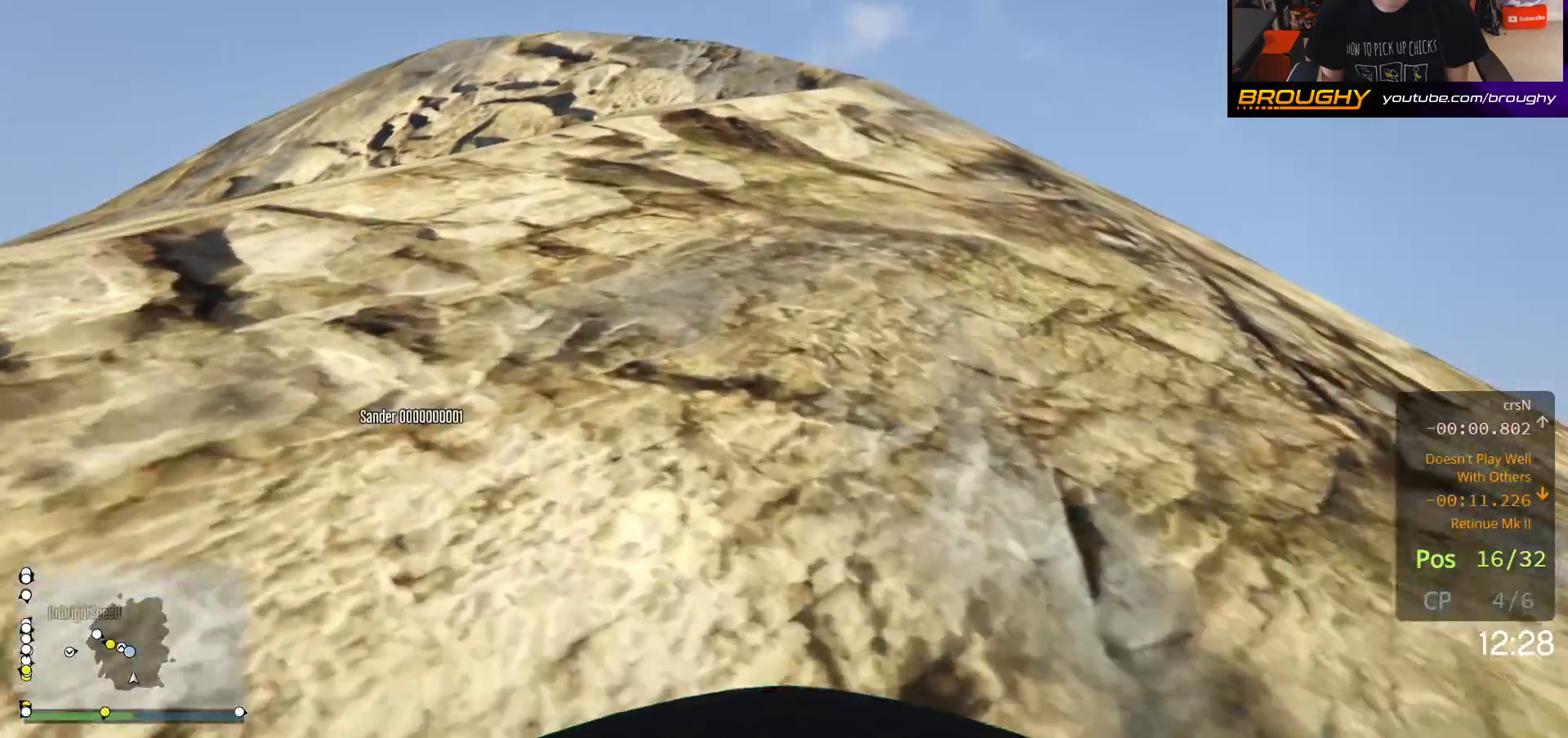
{"buttons": ["A"], "left_stick": "up", "right_stick": "center", "events": []}
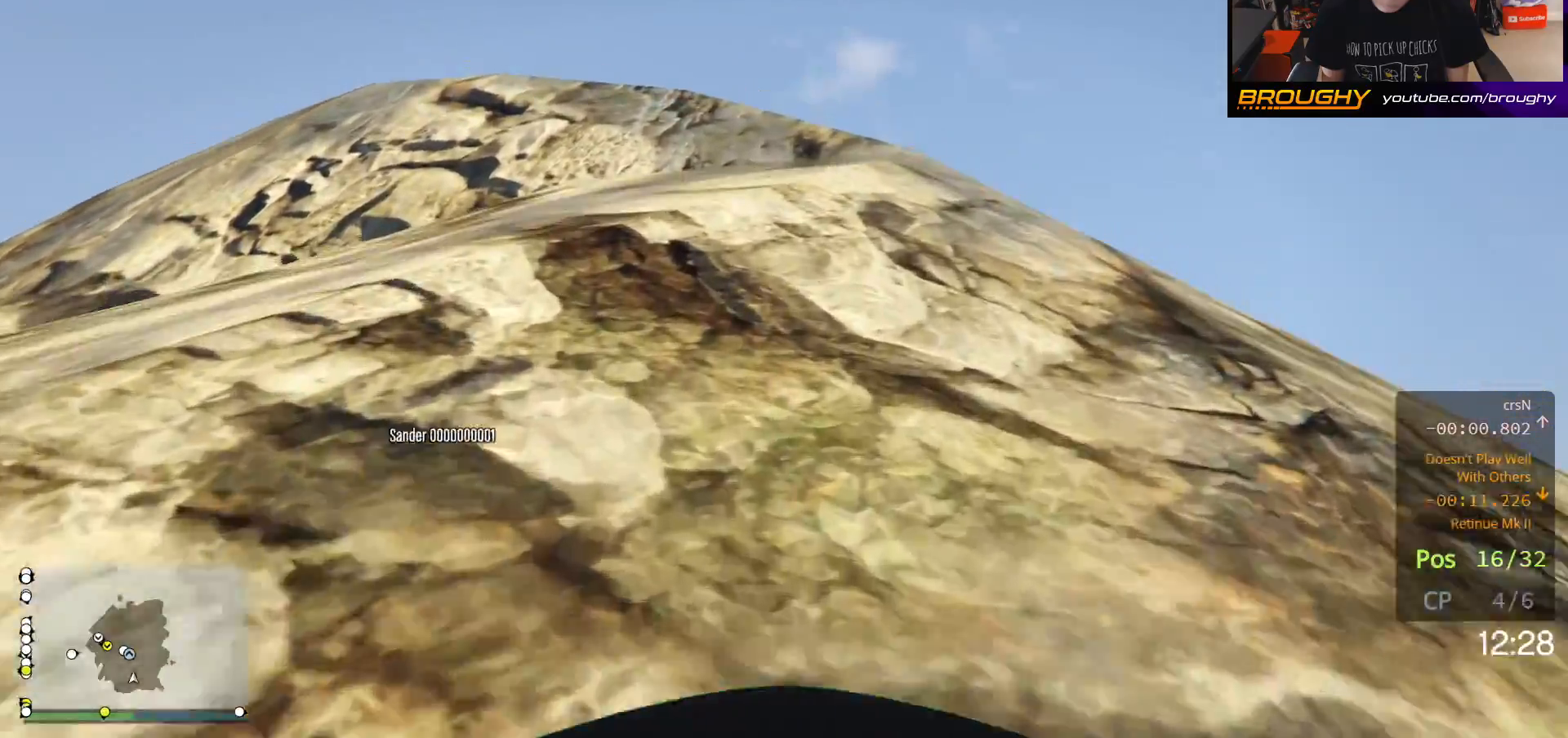
{"buttons": ["A"], "left_stick": "up", "right_stick": "center", "events": []}
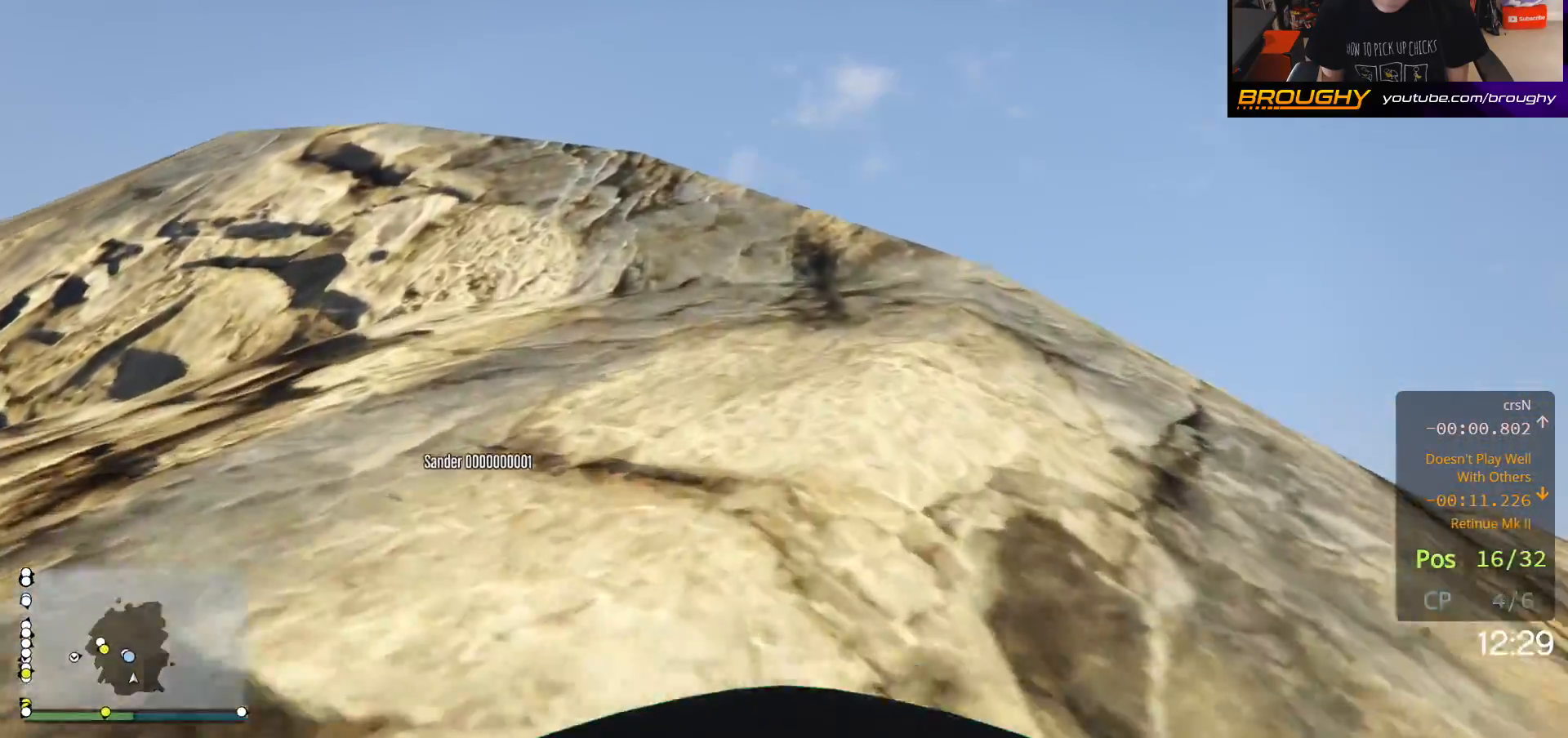
{"buttons": ["A"], "left_stick": "up", "right_stick": "center", "events": []}
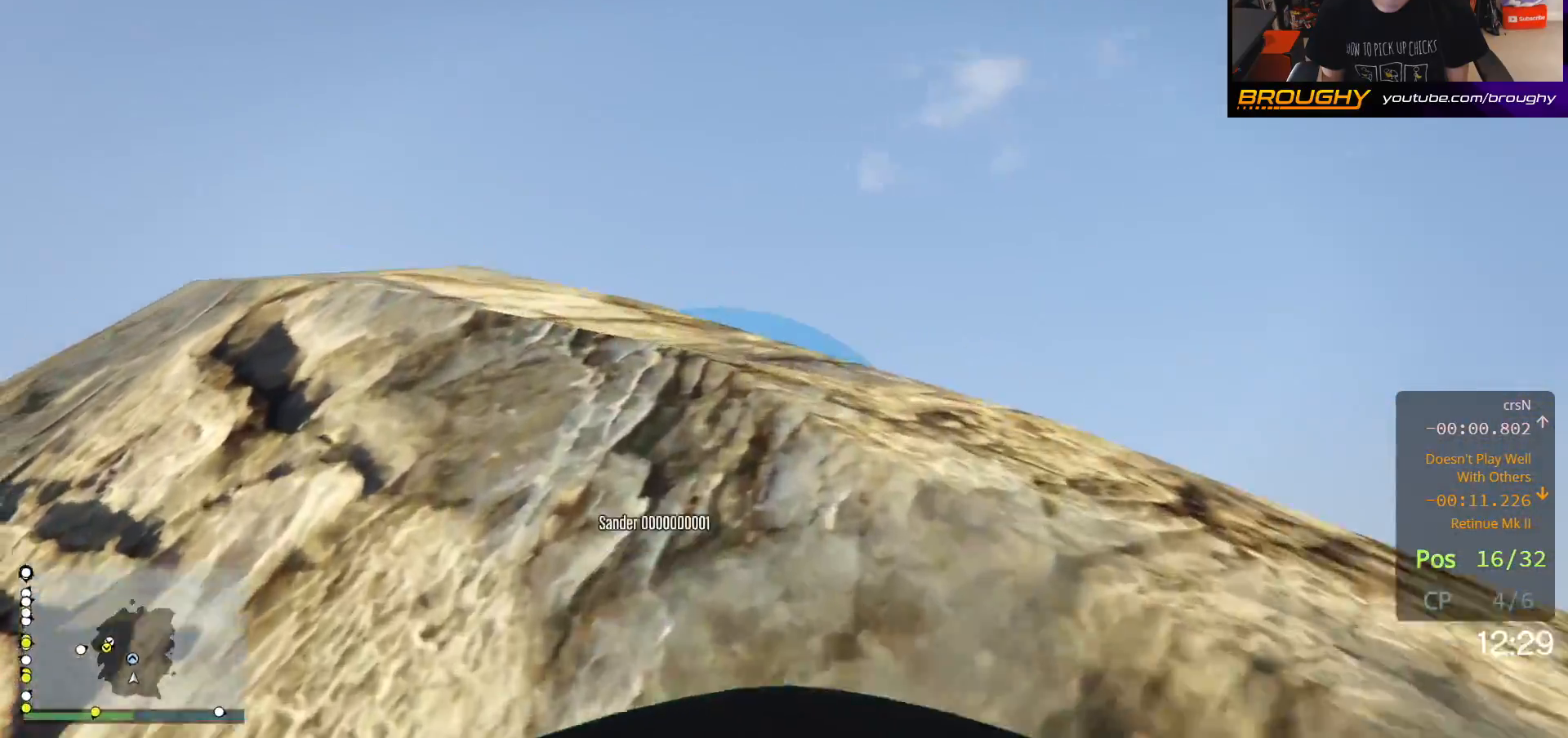
{"buttons": ["A"], "left_stick": "up", "right_stick": "center", "events": []}
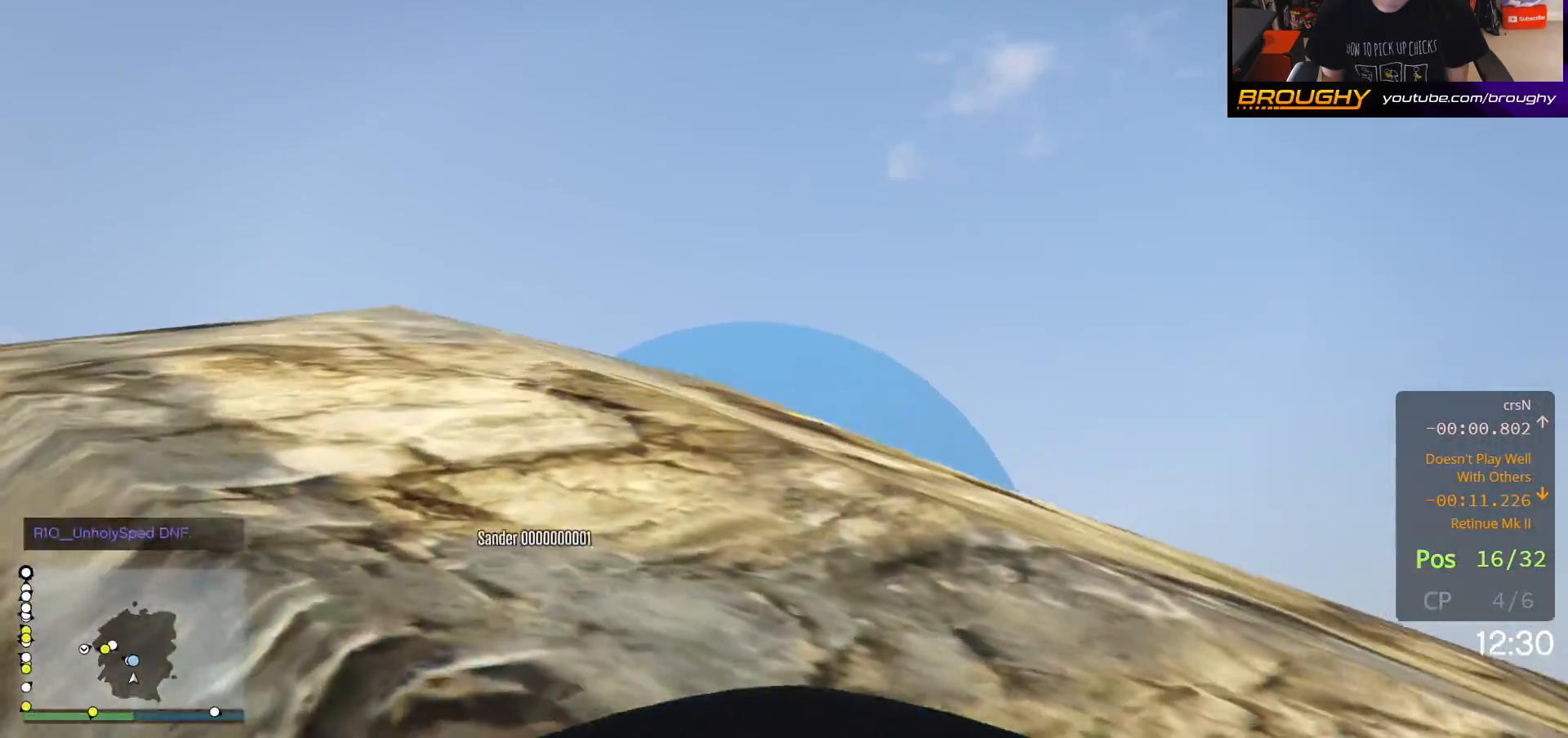
{"buttons": ["A", "X"], "left_stick": "up", "right_stick": "center", "events": [[450, "X", "down"]]}